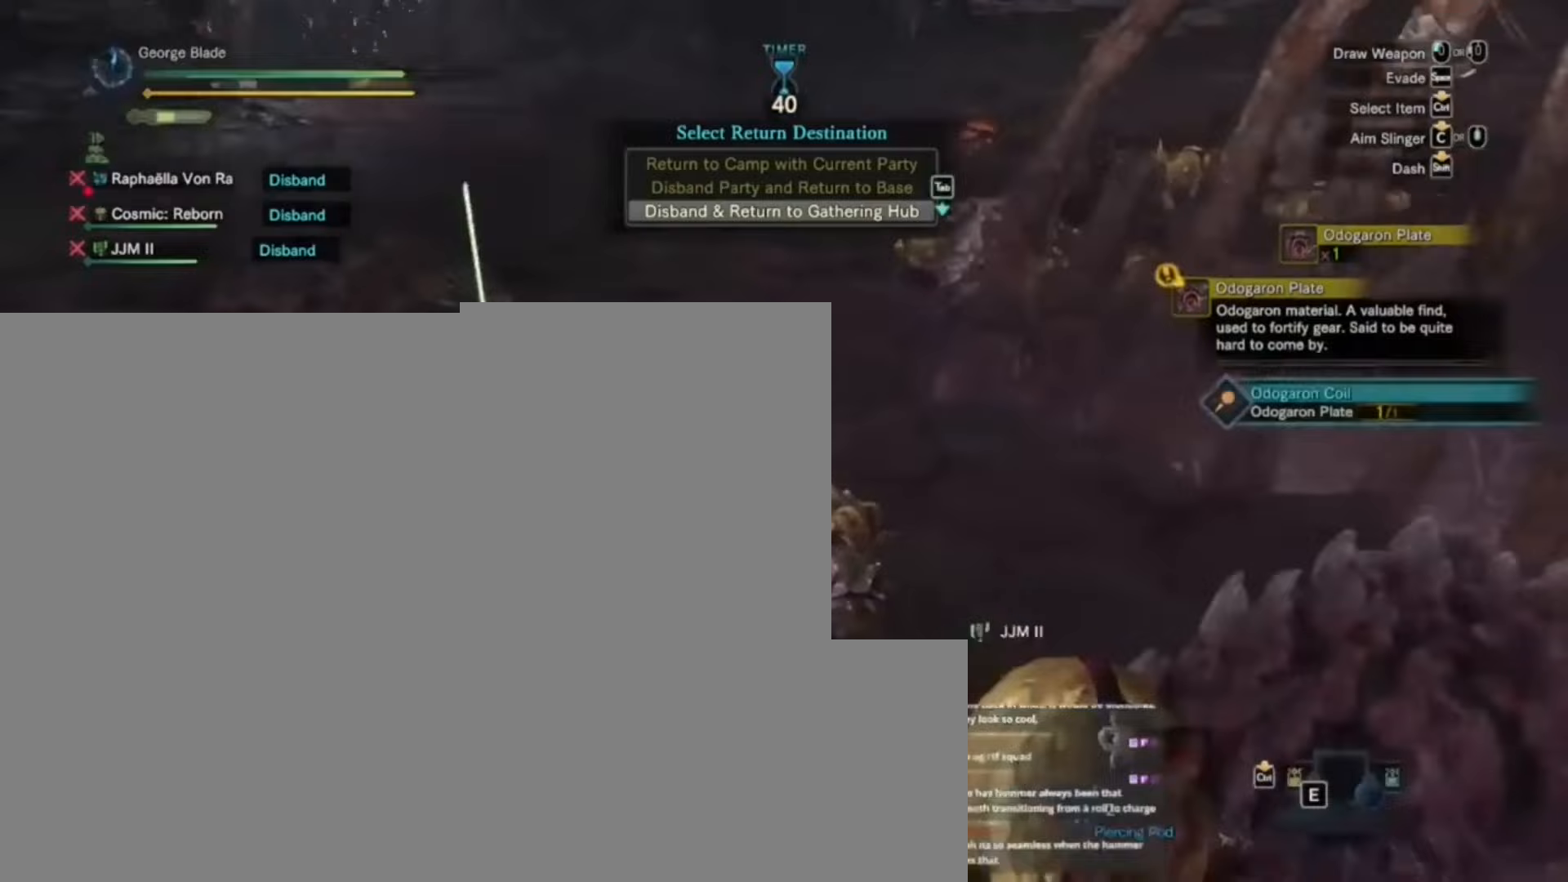
Gameplay with keyboard and mouse; each line is a JSON object with the keys held at the frame after it. "events" lists presses ("down") and releases ("up") of "1", "2", "3", "4", "5", "a", "alt", "c", "caps_lock", "ctrl", "d", "e", "f", "g", "q", "r", "s", "shift", "space", "t", "tab", "v", "w", "x" and "z" between this image and that frame as [ms after this image, input, new state], when the widget could be followed in between. No other keys are recorded. Mouse buttons are not recorded. Not read: mouse_move.
{"keys": ["a", "shift", "w"], "events": []}
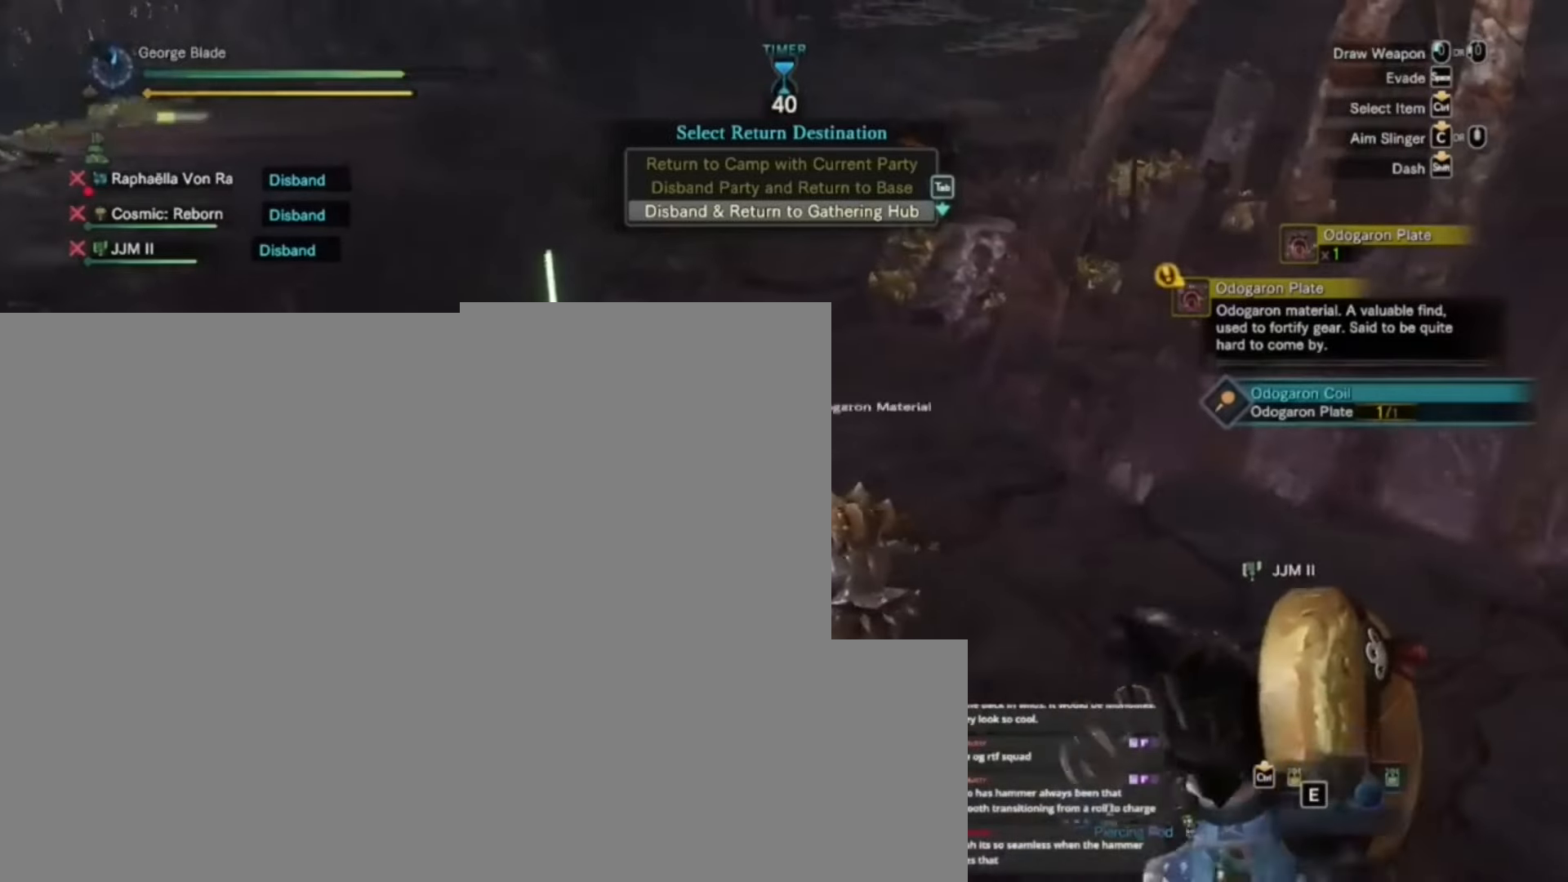
{"keys": ["s", "shift"]}
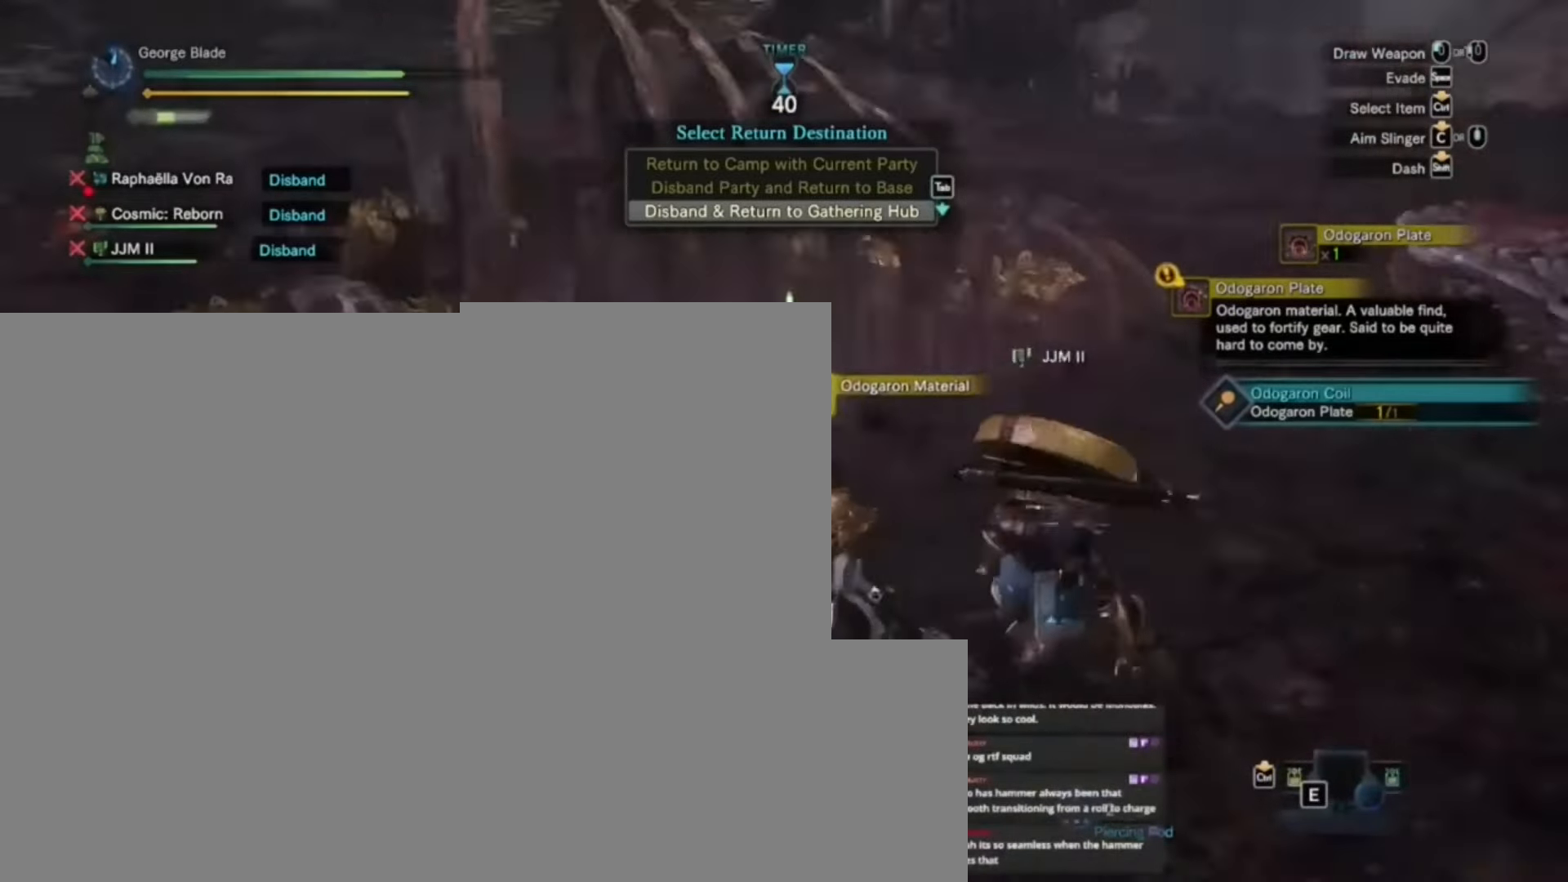
{"keys": ["d", "w"], "events": [[100, "d", "down"], [167, "s", "up"], [333, "shift", "up"], [500, "w", "down"]]}
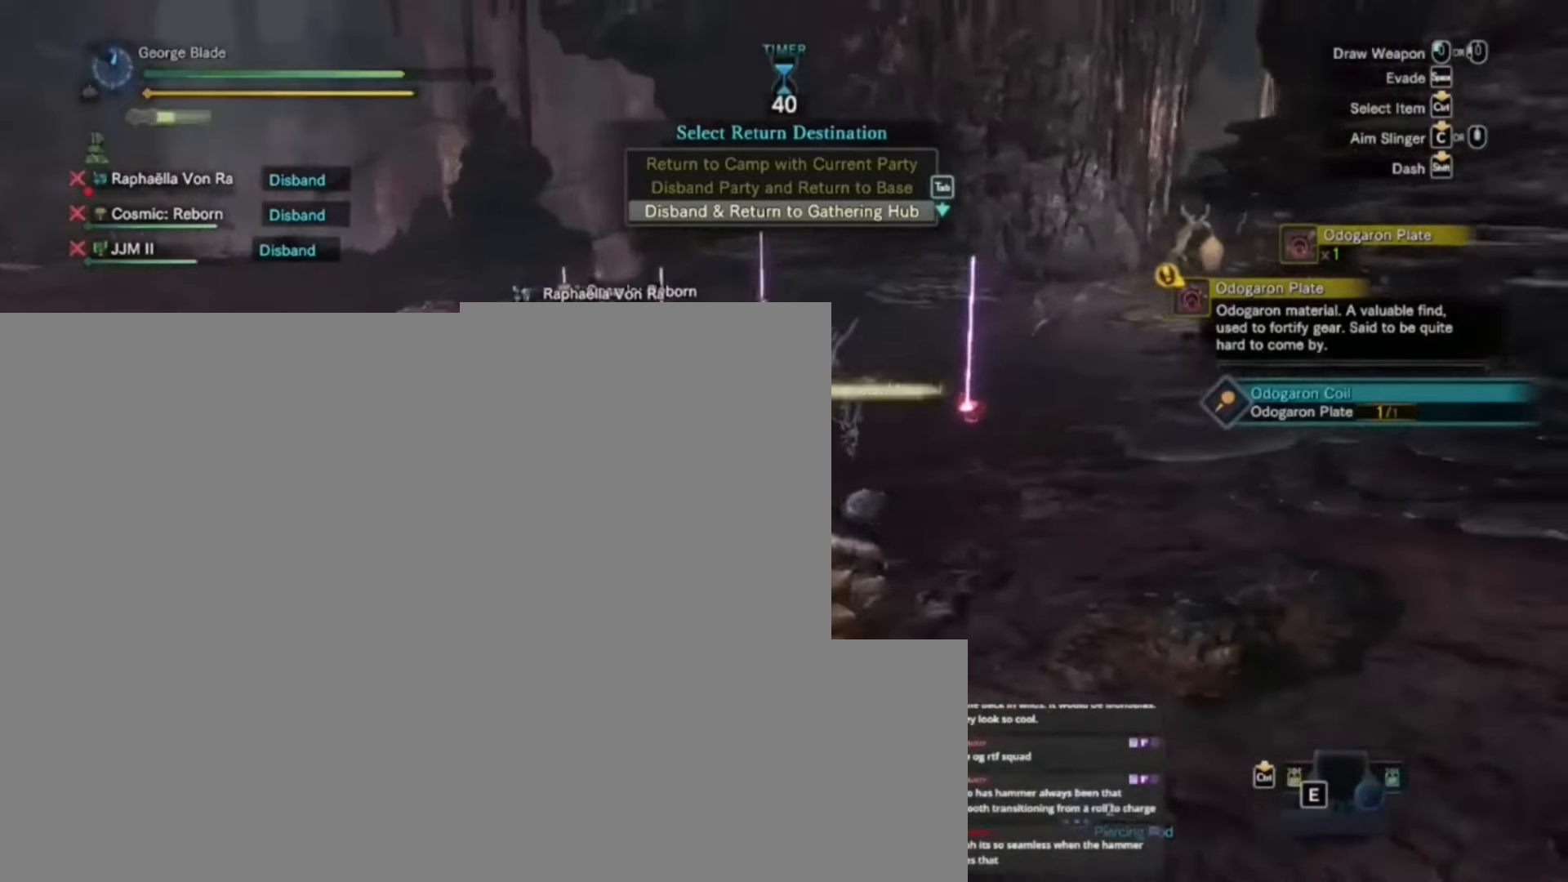
{"keys": [], "events": [[100, "d", "up"], [100, "w", "up"], [367, "w", "down"], [500, "w", "up"]]}
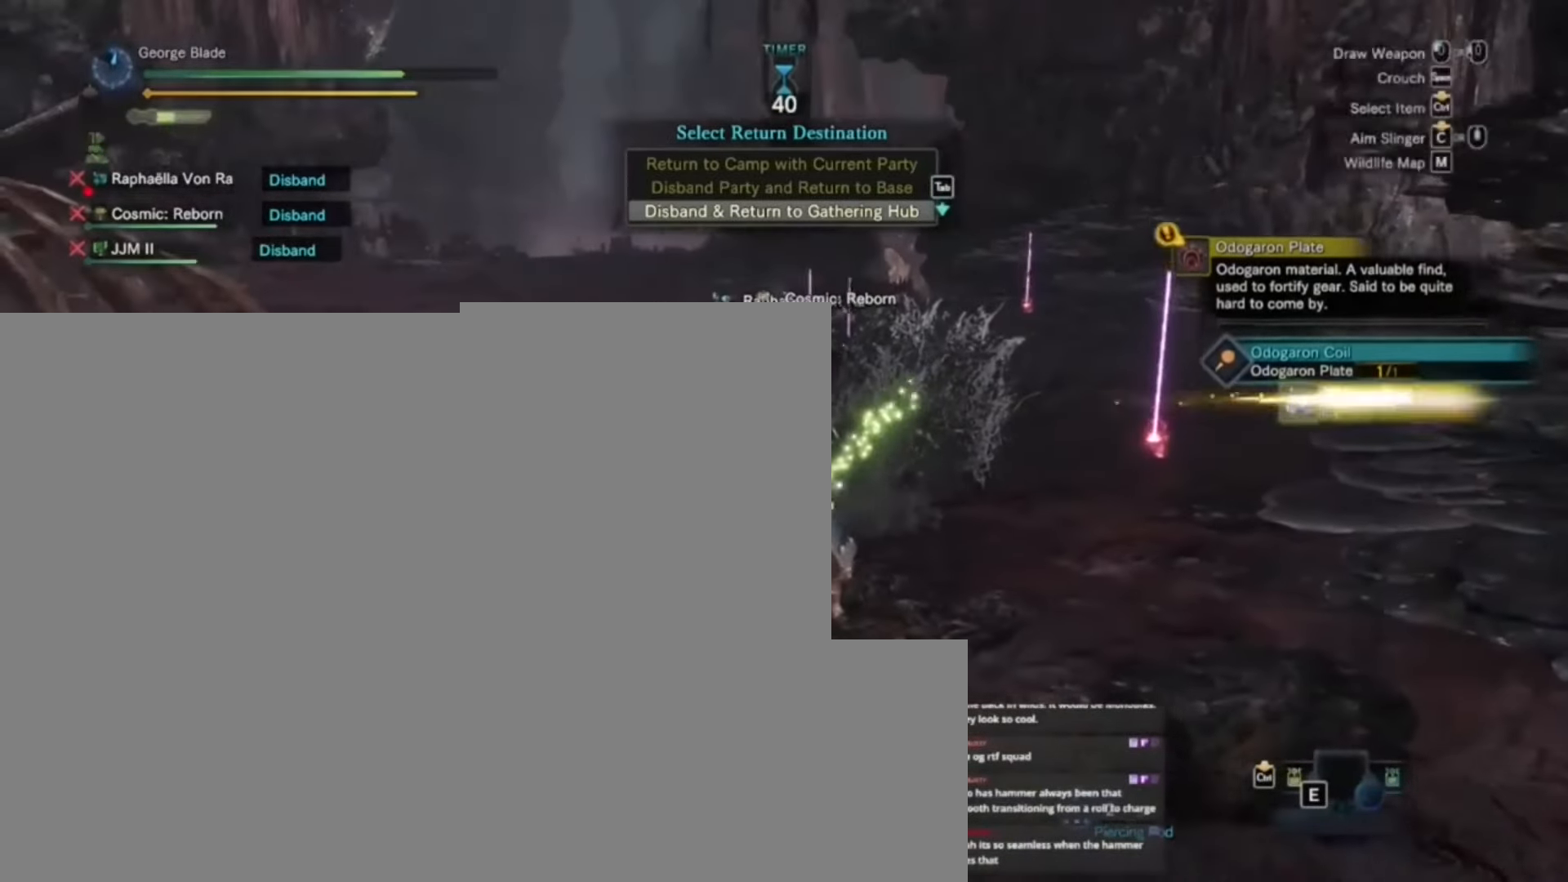
{"keys": [], "events": []}
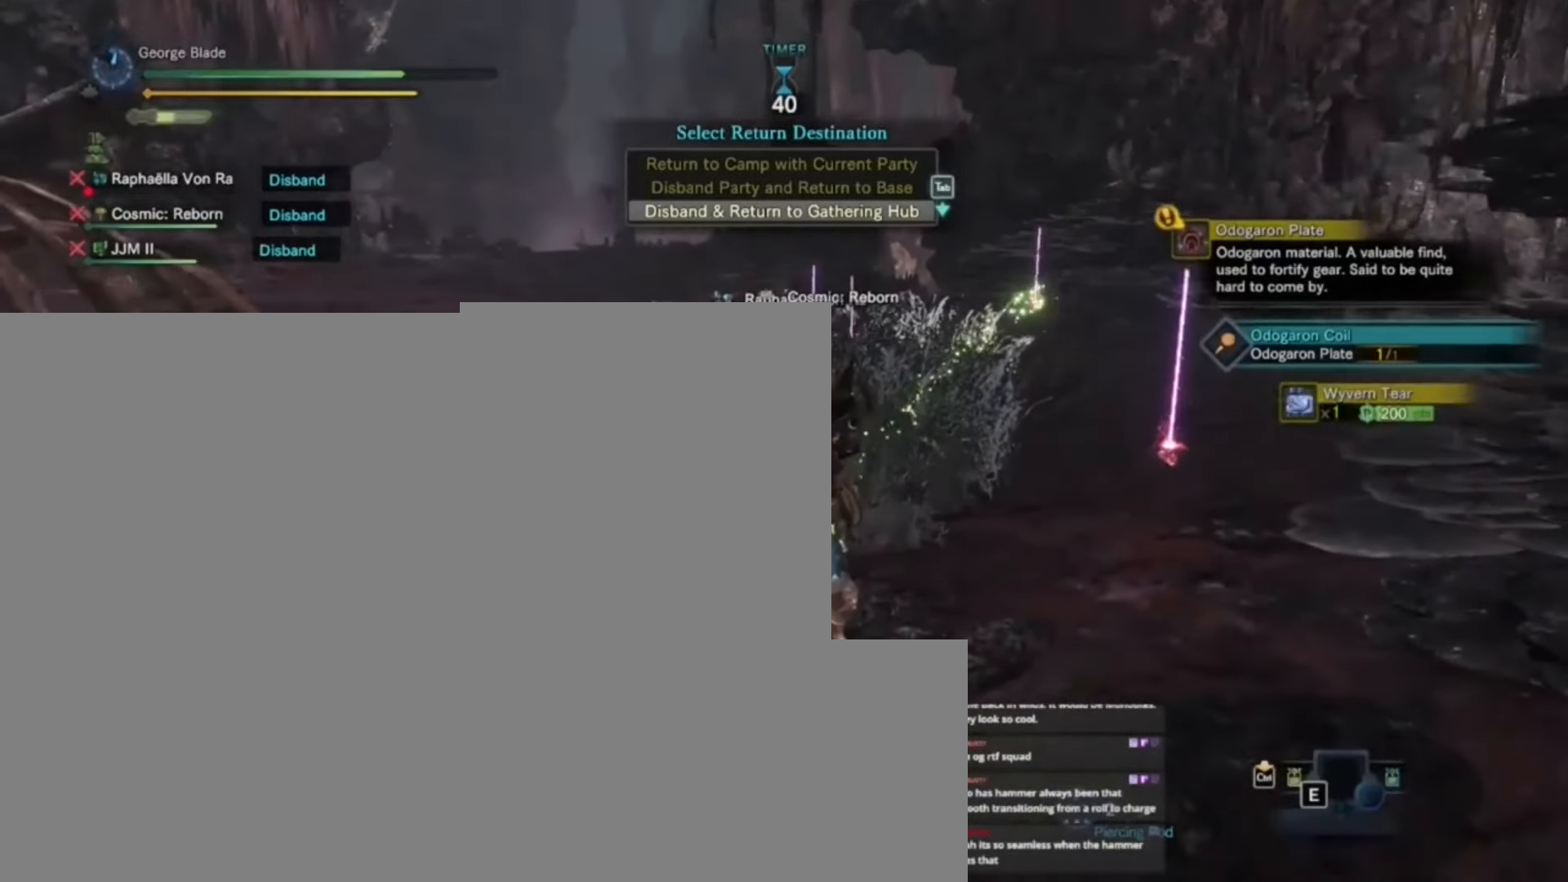
{"keys": [], "events": [[167, "space", "down"], [300, "space", "up"]]}
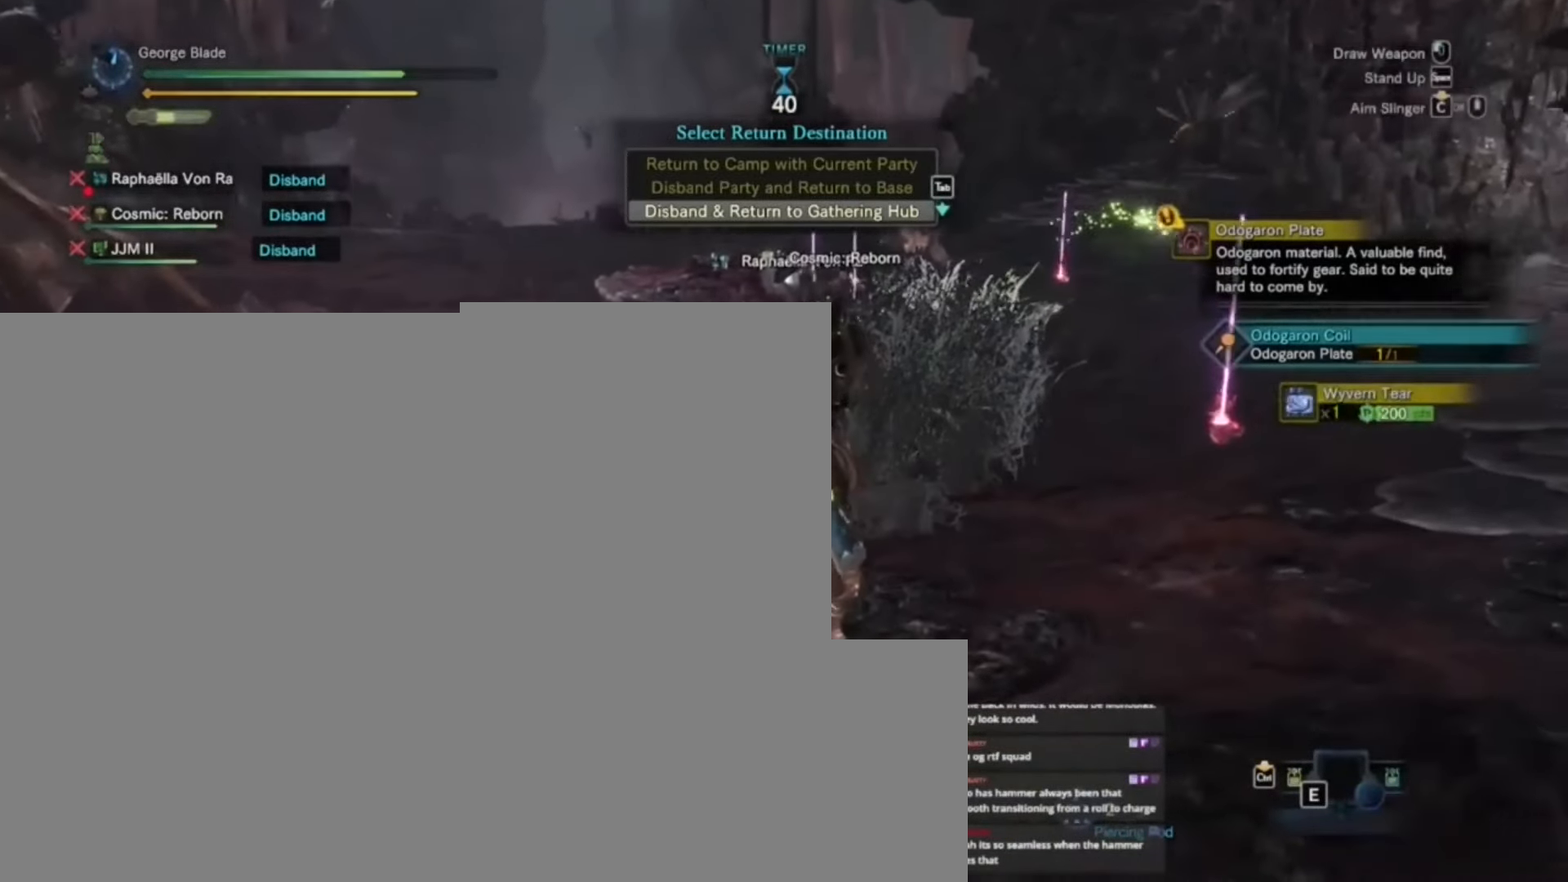
{"keys": [], "events": [[200, "d", "down"], [400, "d", "up"]]}
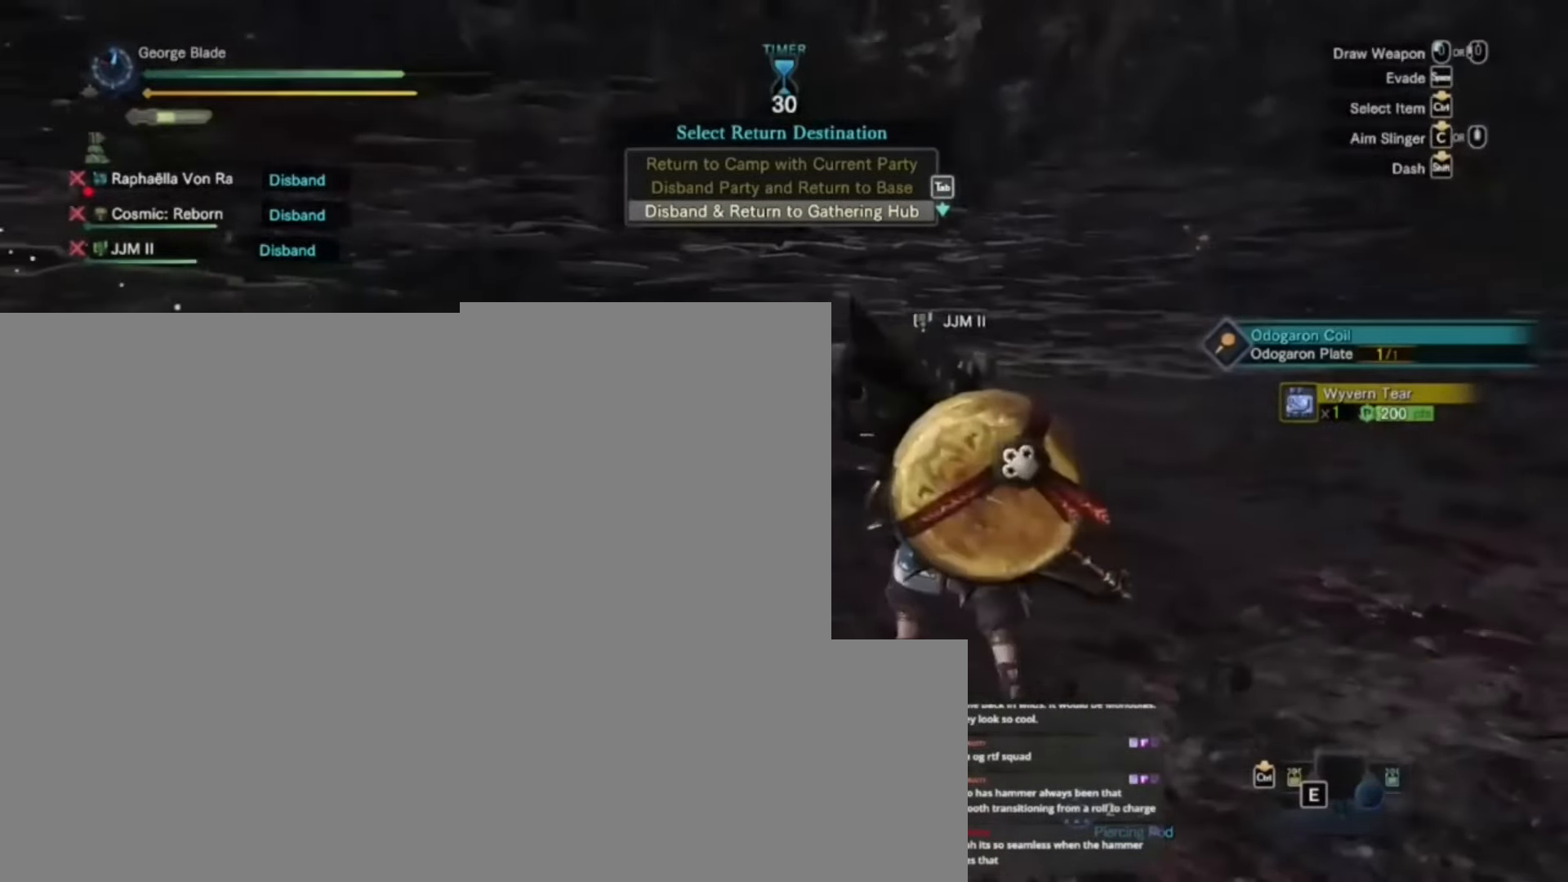
{"keys": [], "events": []}
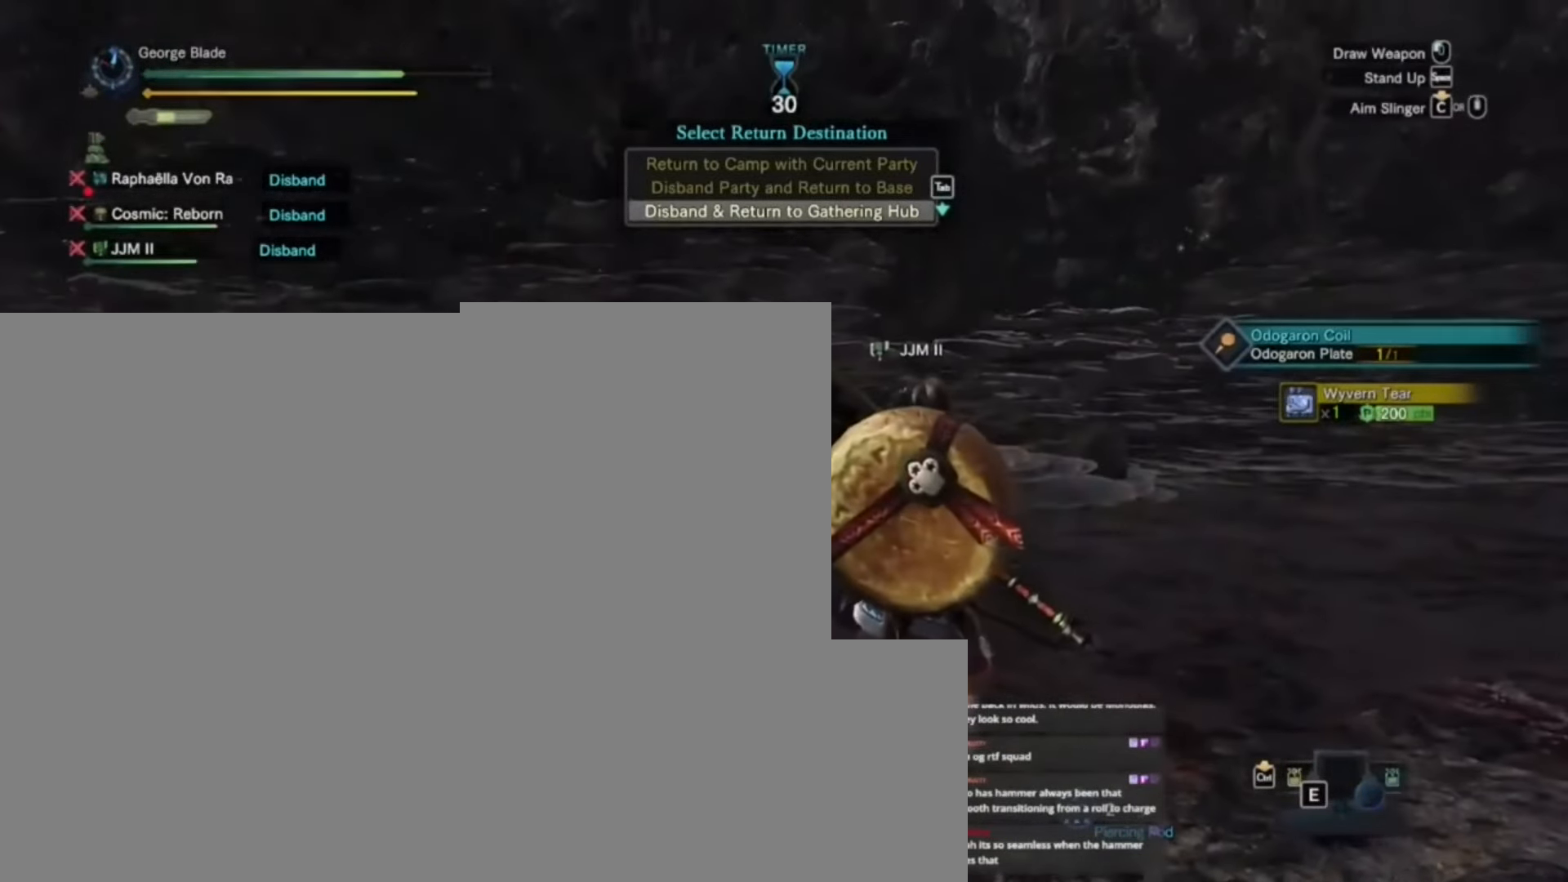
{"keys": [], "events": []}
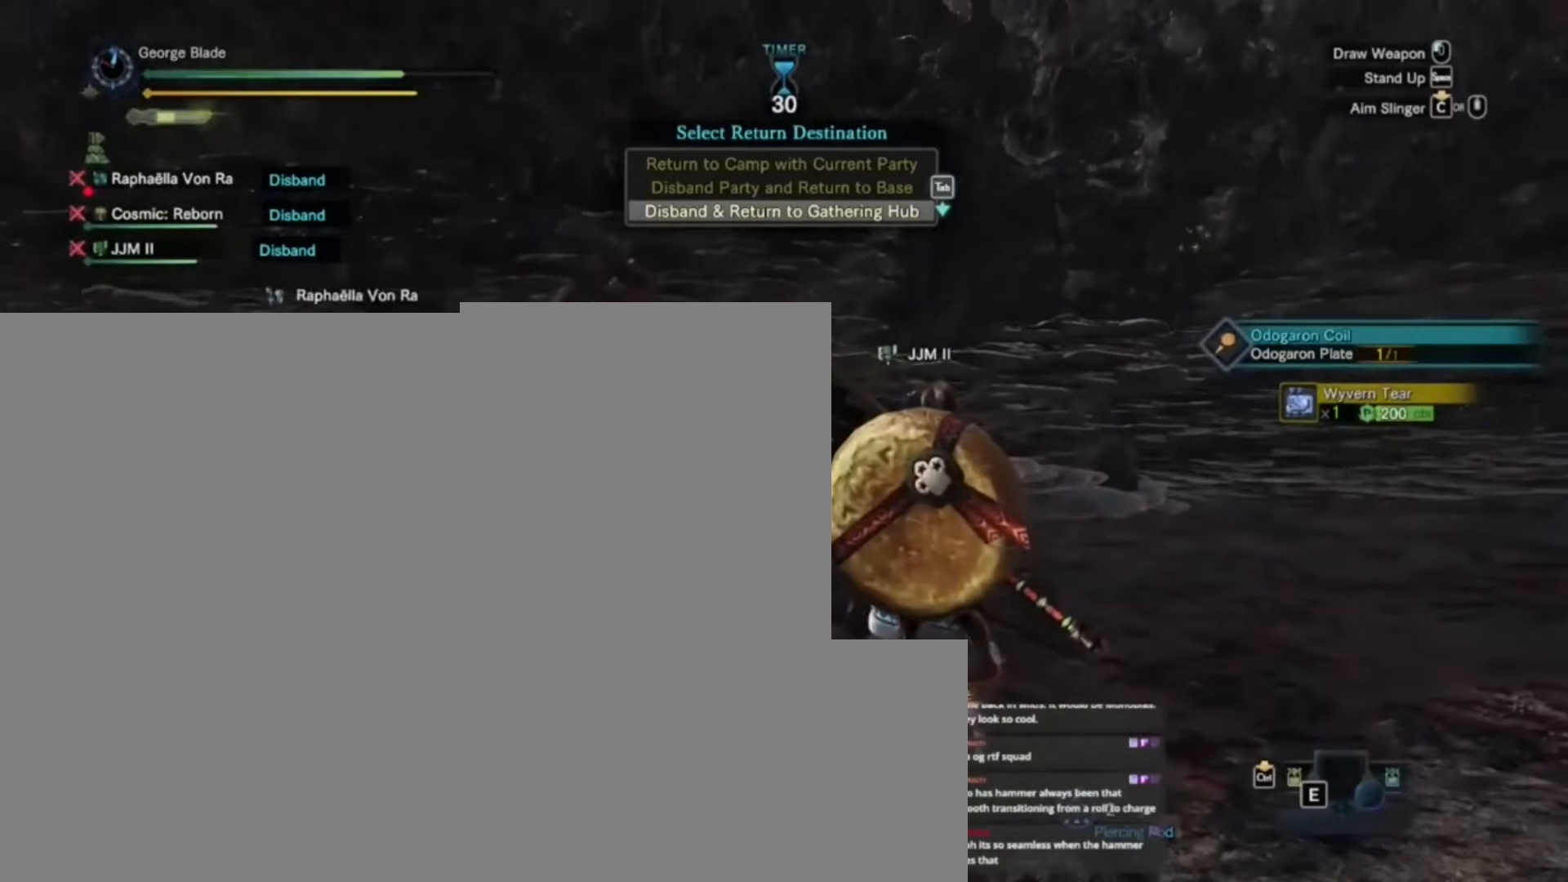
{"keys": [], "events": []}
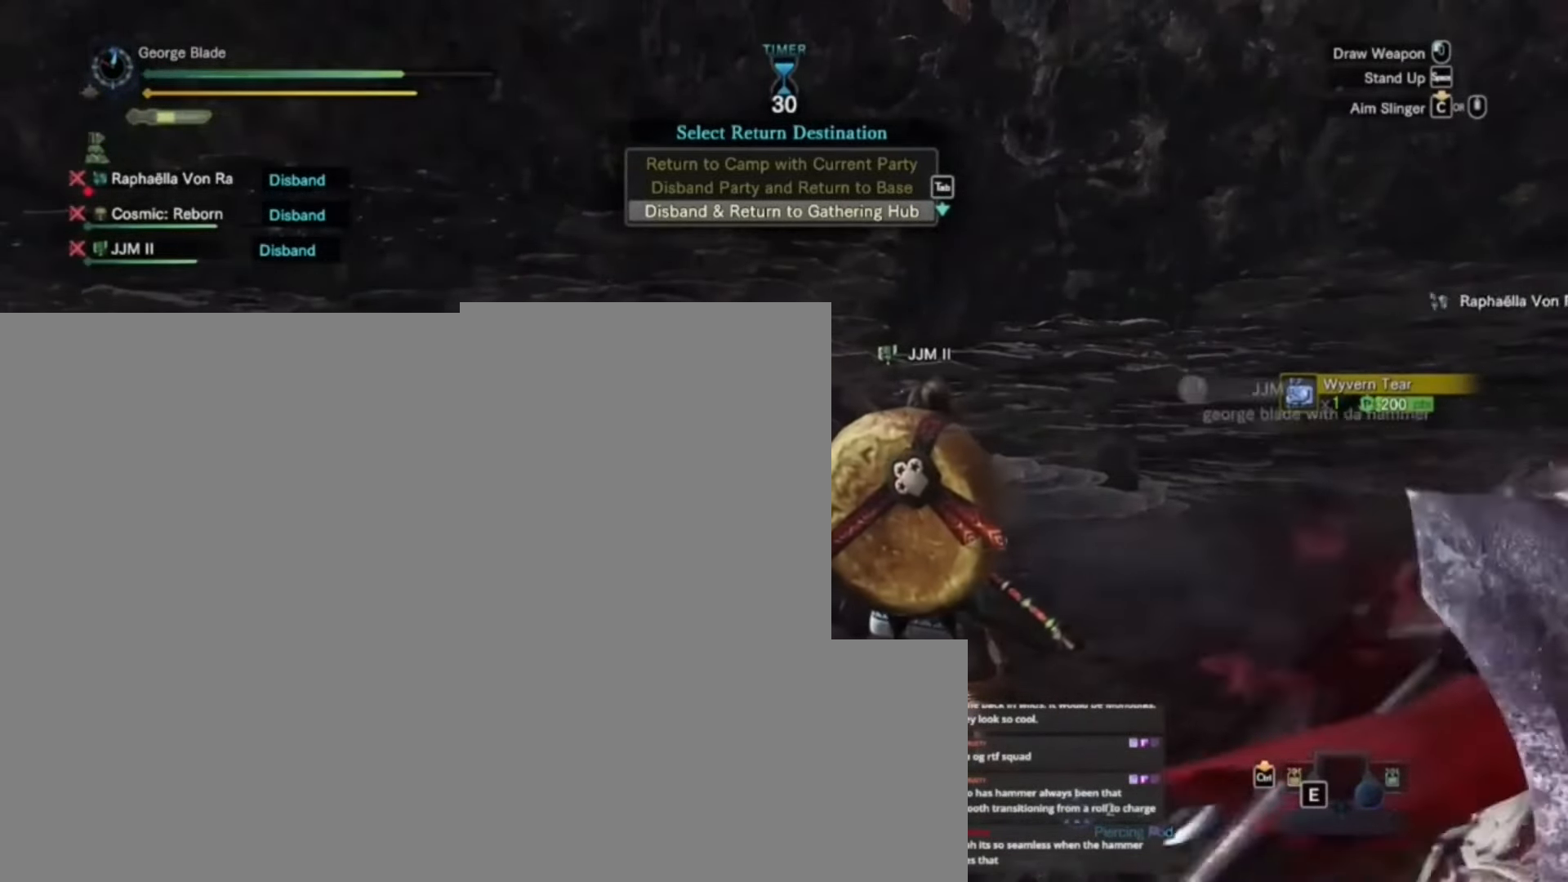
{"keys": [], "events": []}
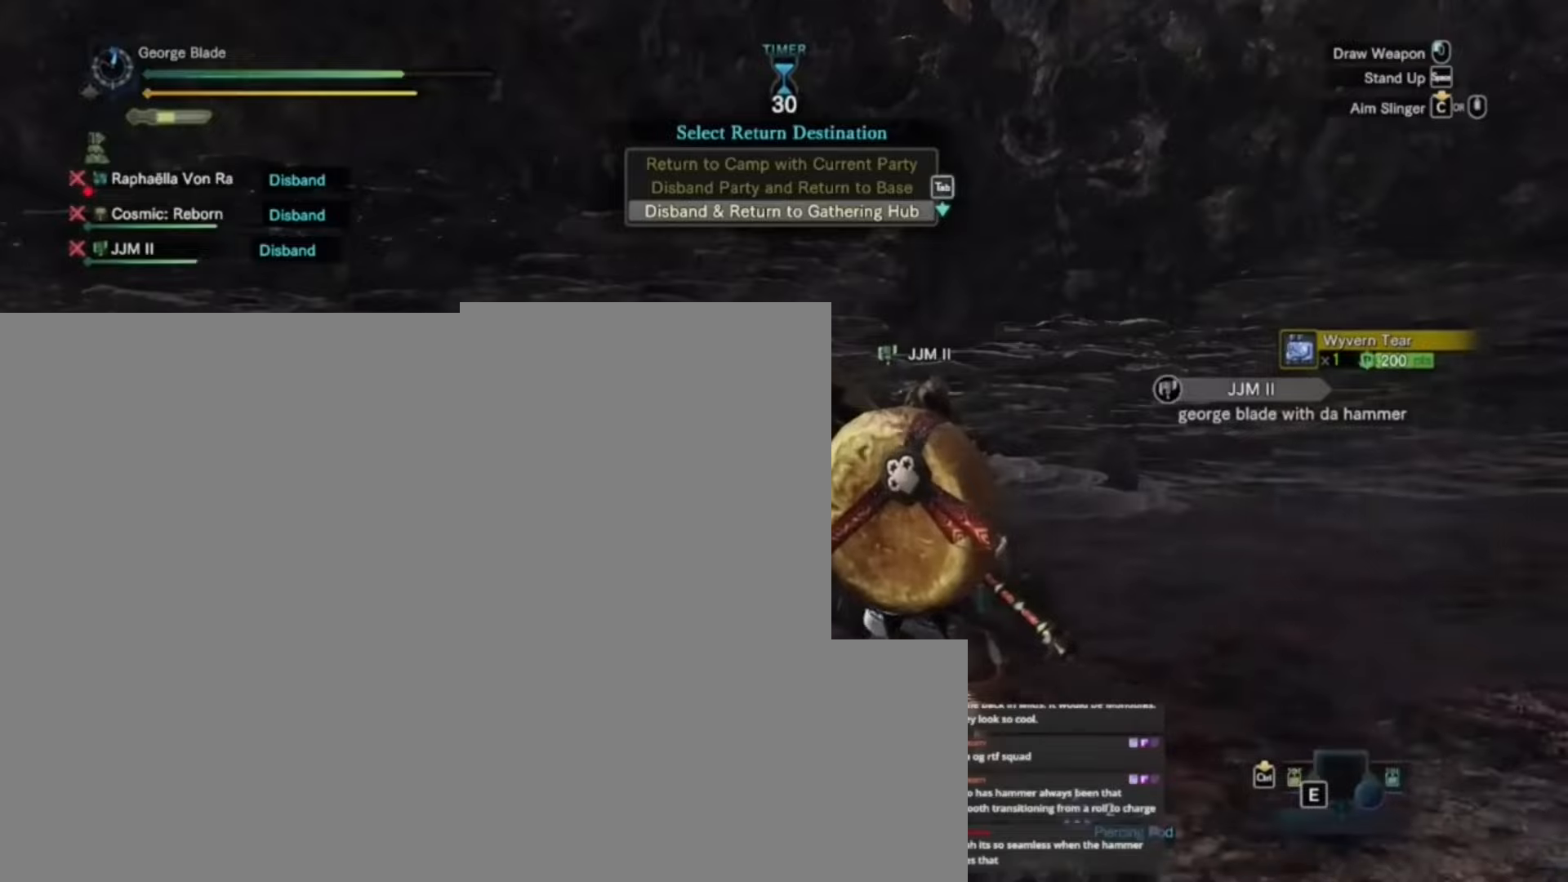
{"keys": [], "events": []}
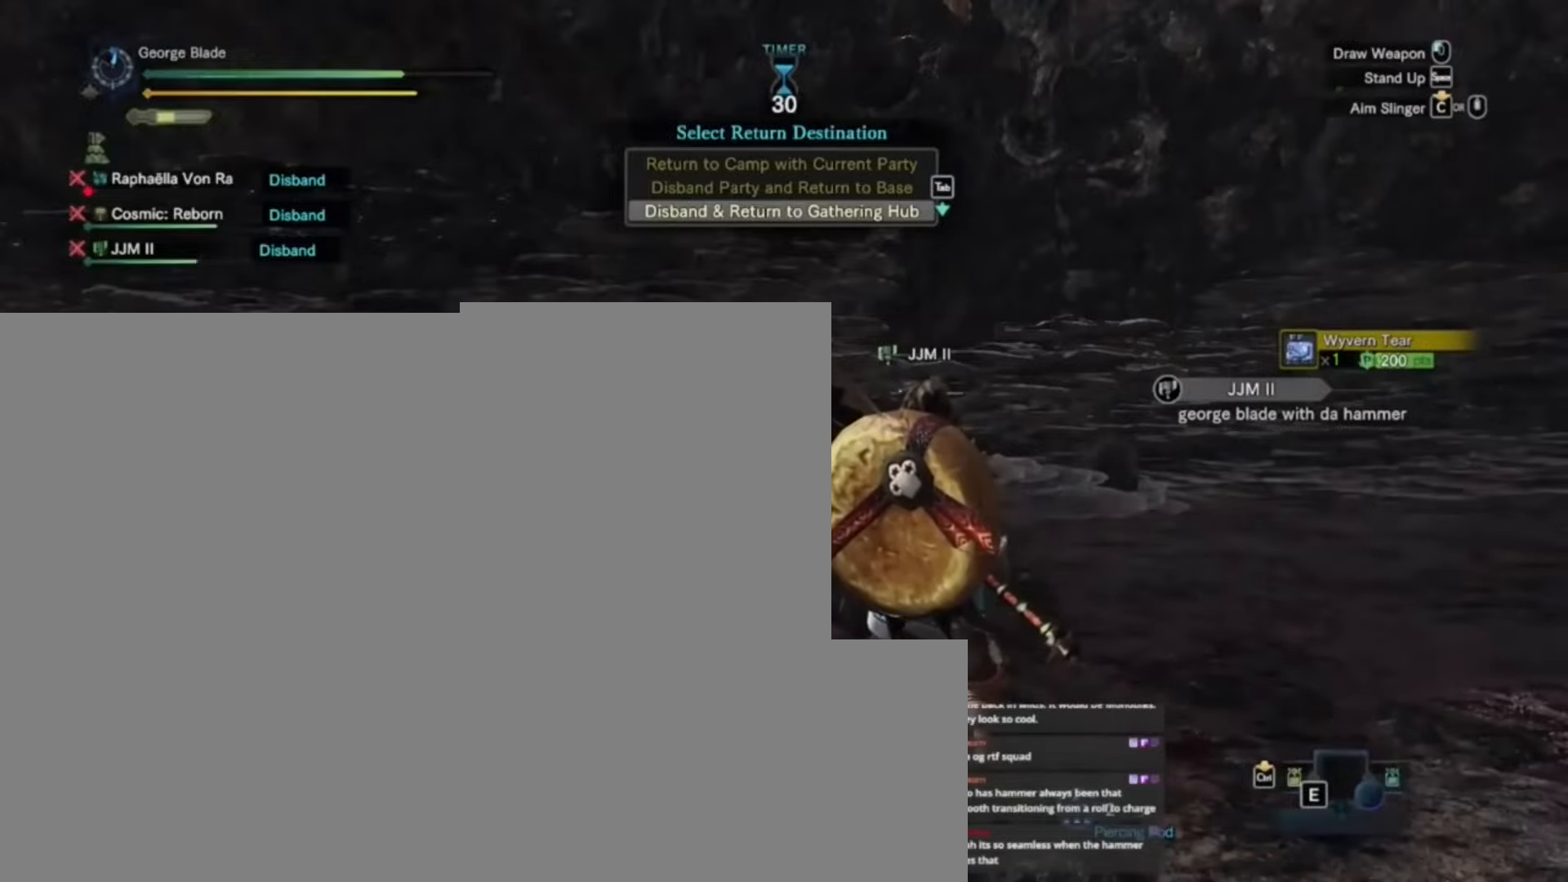
{"keys": [], "events": []}
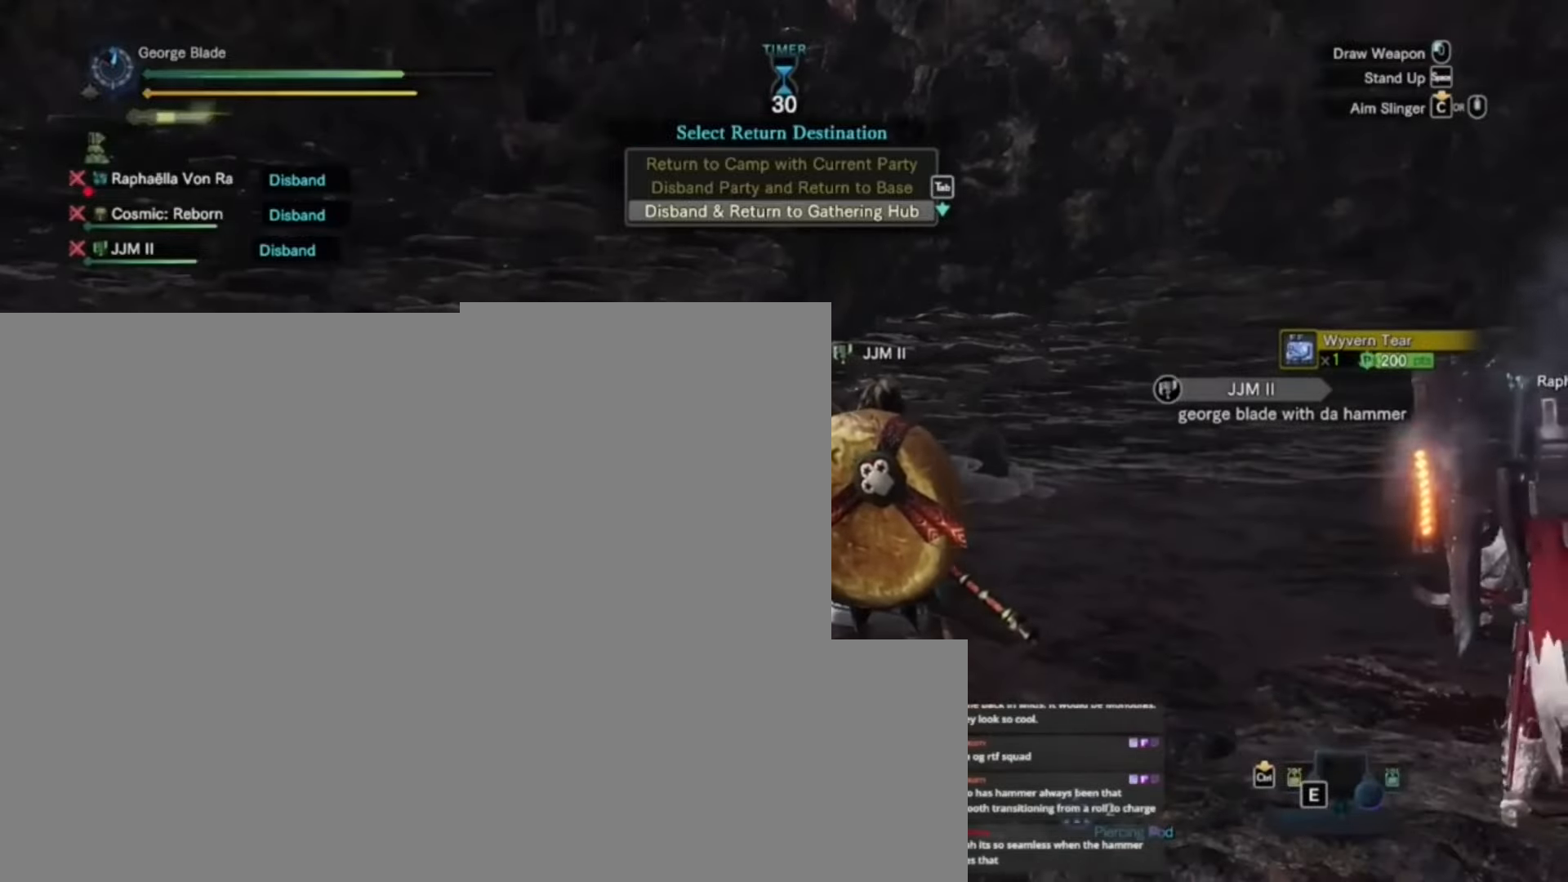
{"keys": [], "events": []}
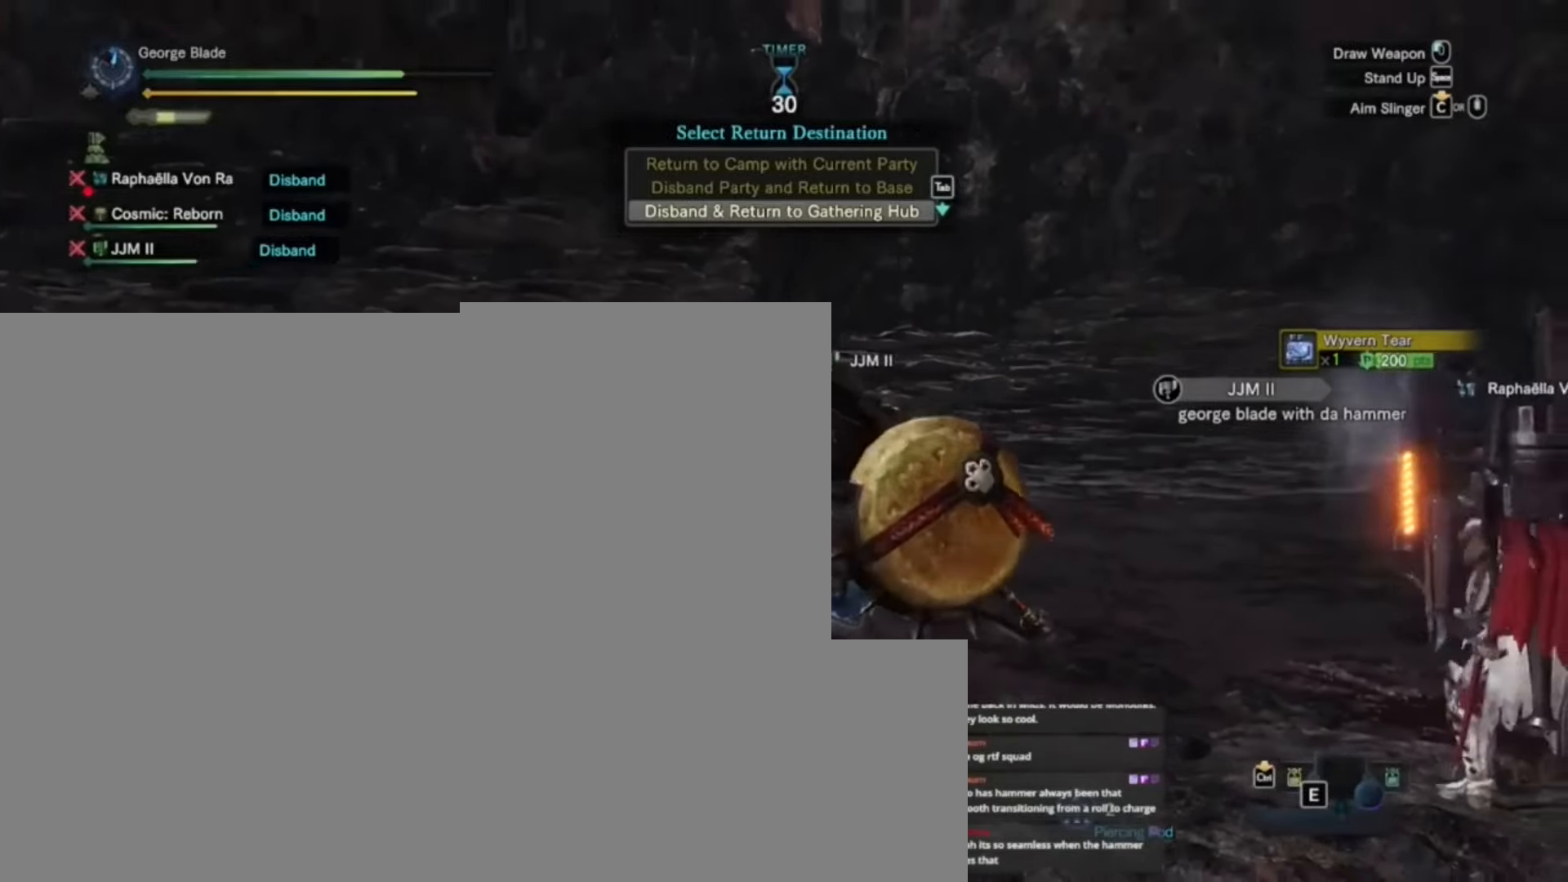
{"keys": [], "events": []}
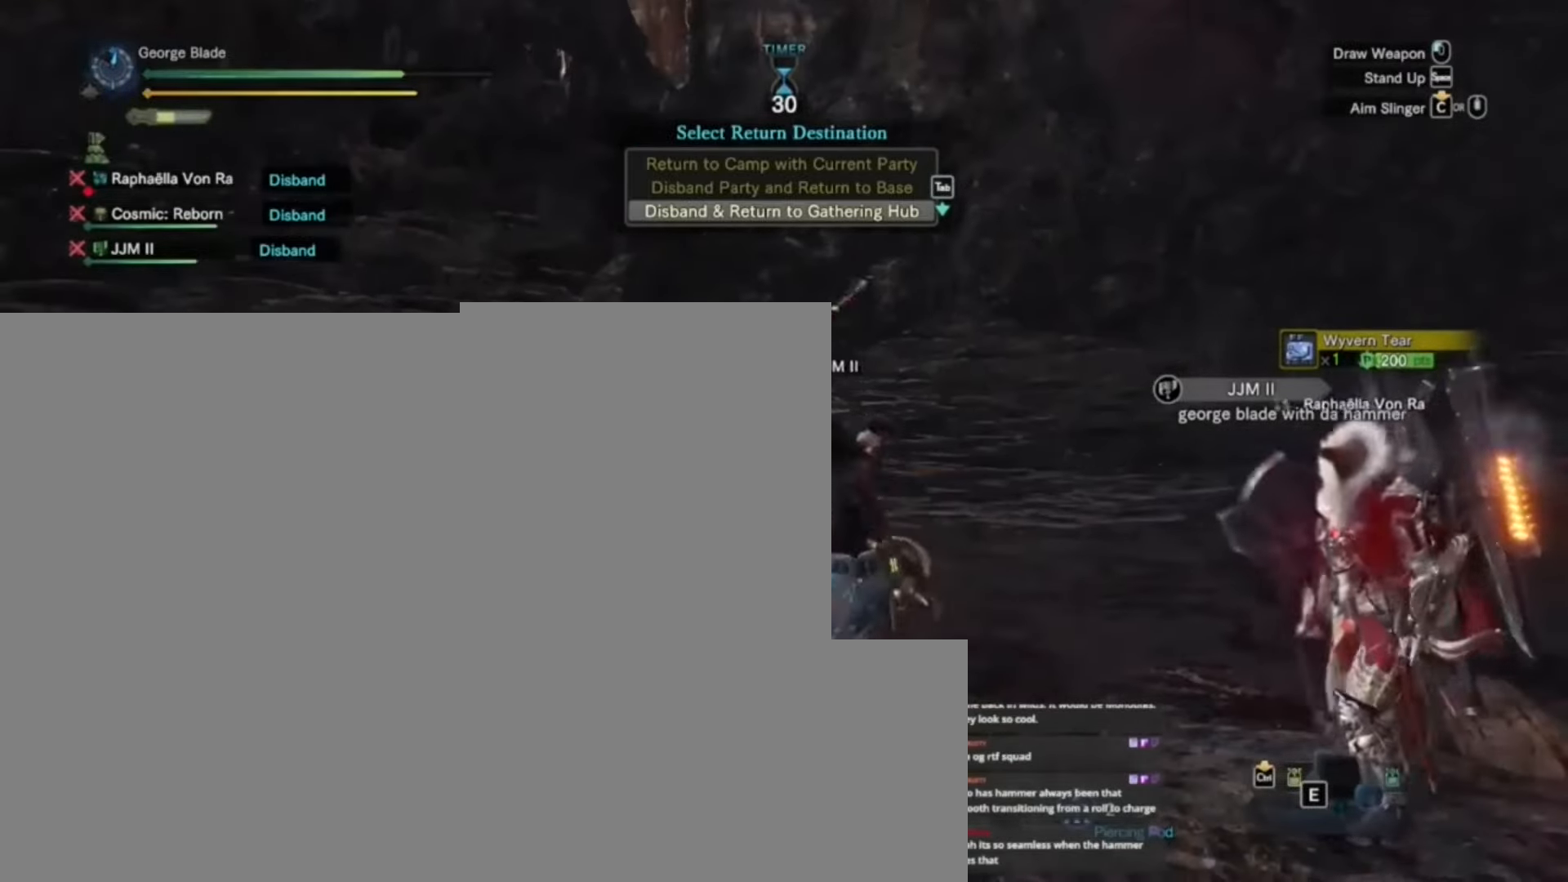
{"keys": [], "events": []}
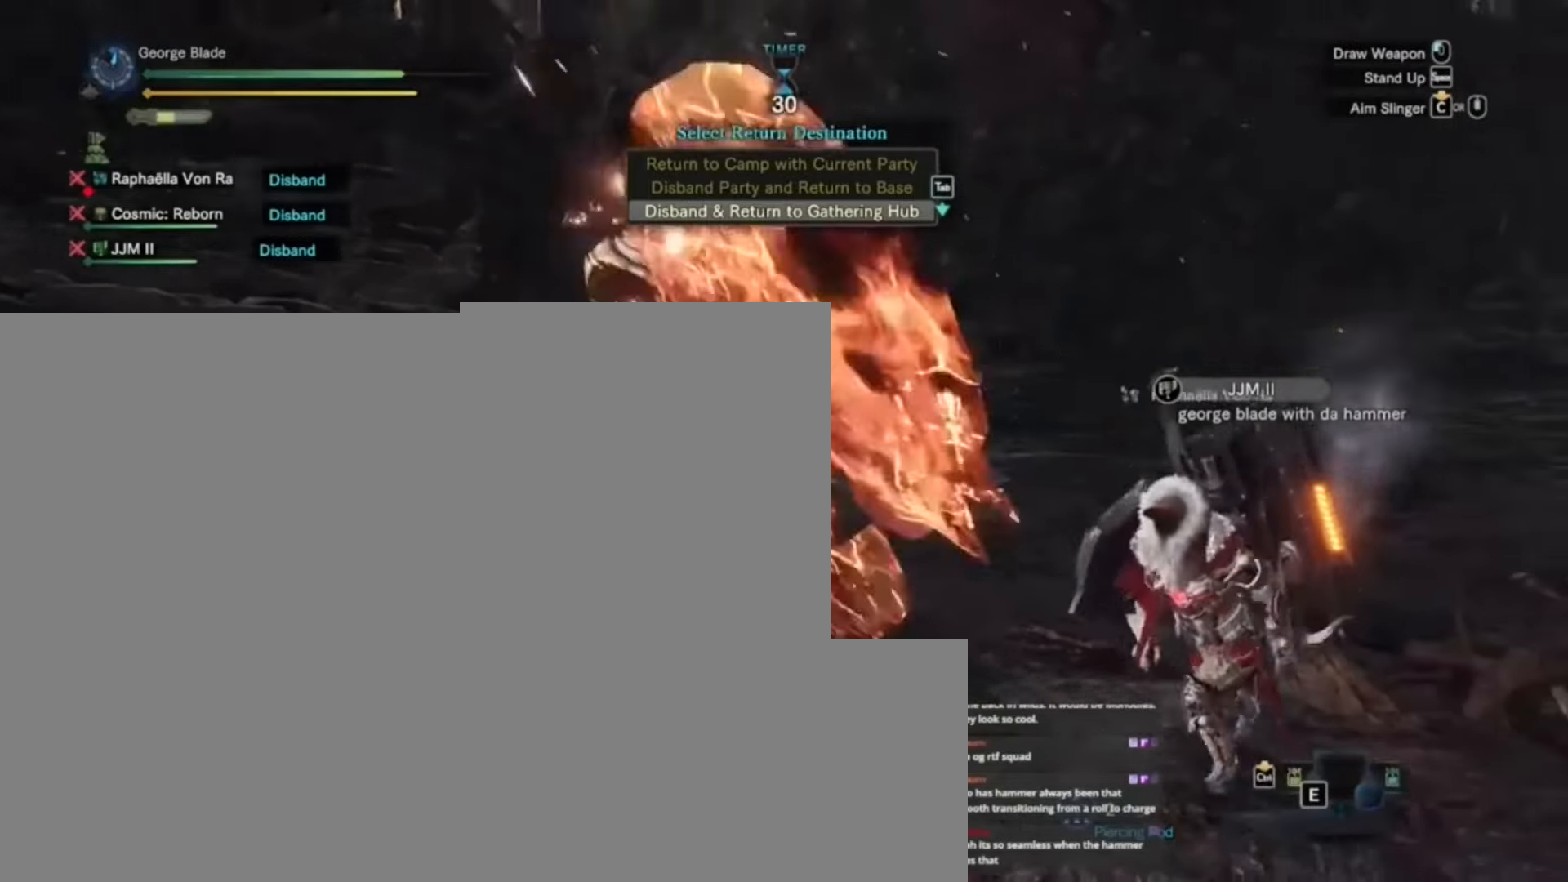
{"keys": [], "events": []}